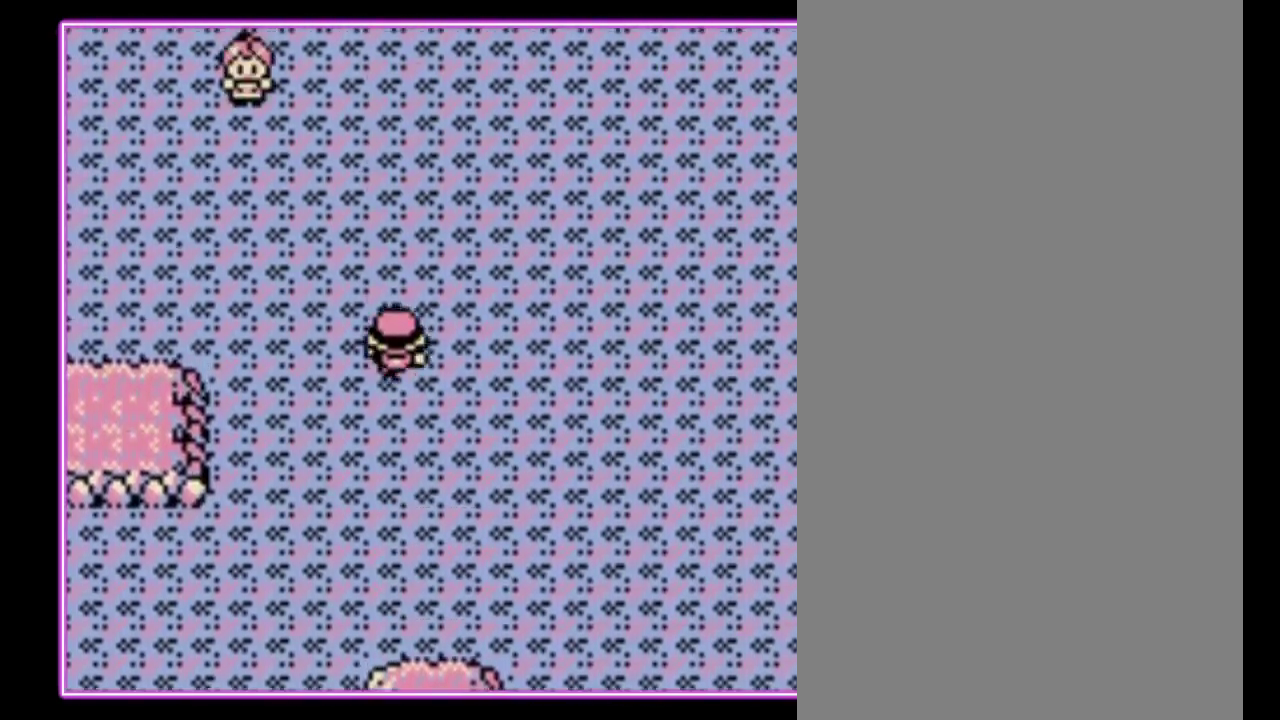
Gameplay with a controller (Nintendo layout); each line is a JSON object with the inputs held at the frame after it. "events" lists button and stick changes between this image and that frame as [ms after this image, input, new state], when the widget could be followed in between. Not read: L3 R3.
{"buttons": ["DPAD_UP"], "events": []}
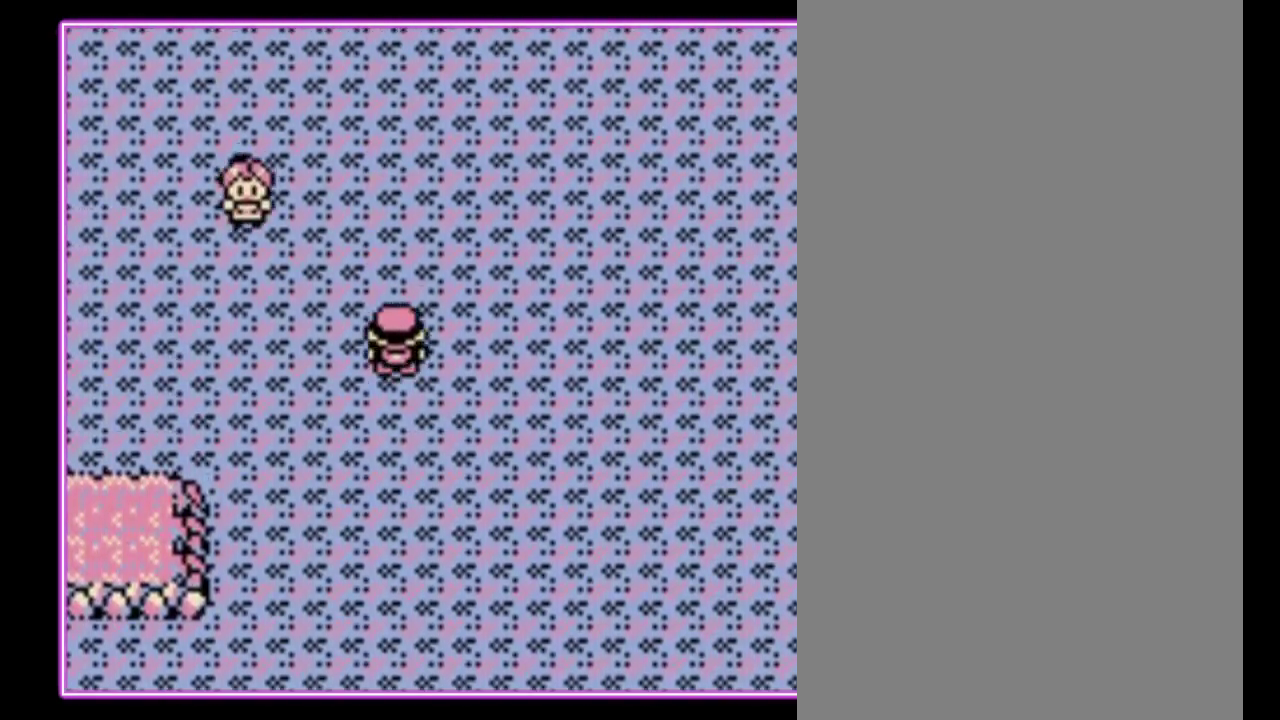
{"buttons": [], "events": [[467, "DPAD_UP", "up"]]}
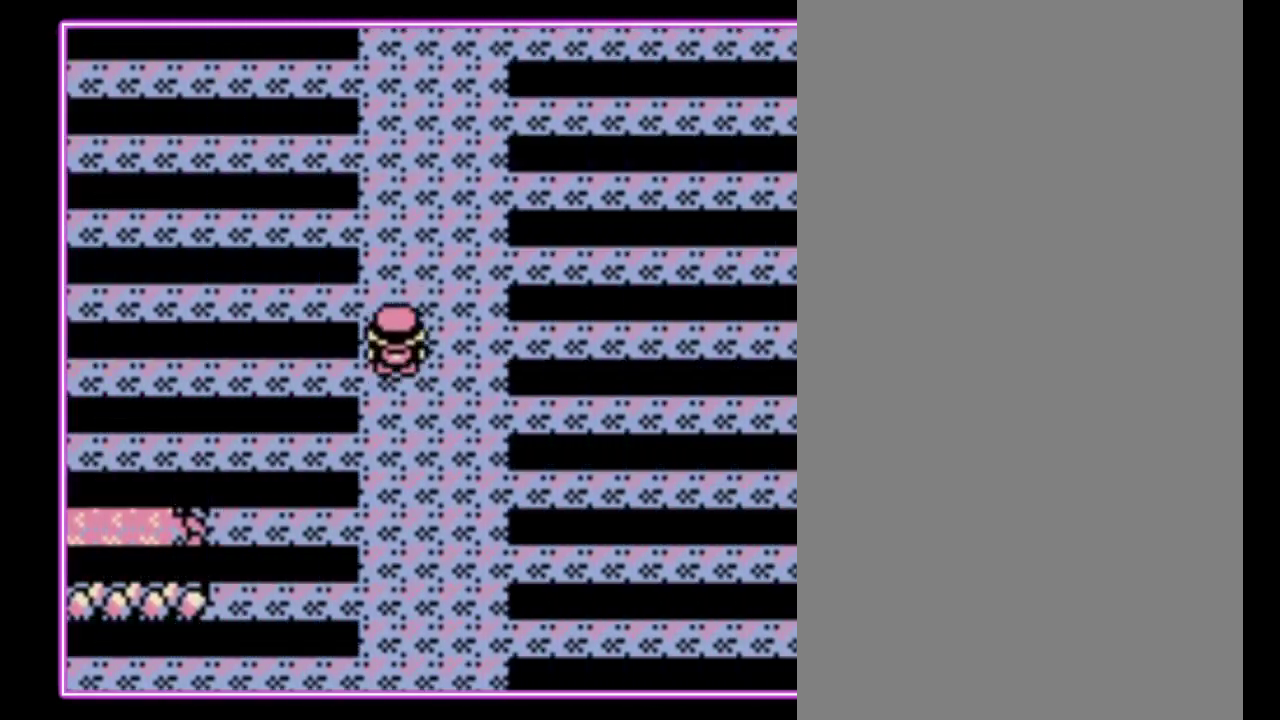
{"buttons": [], "events": []}
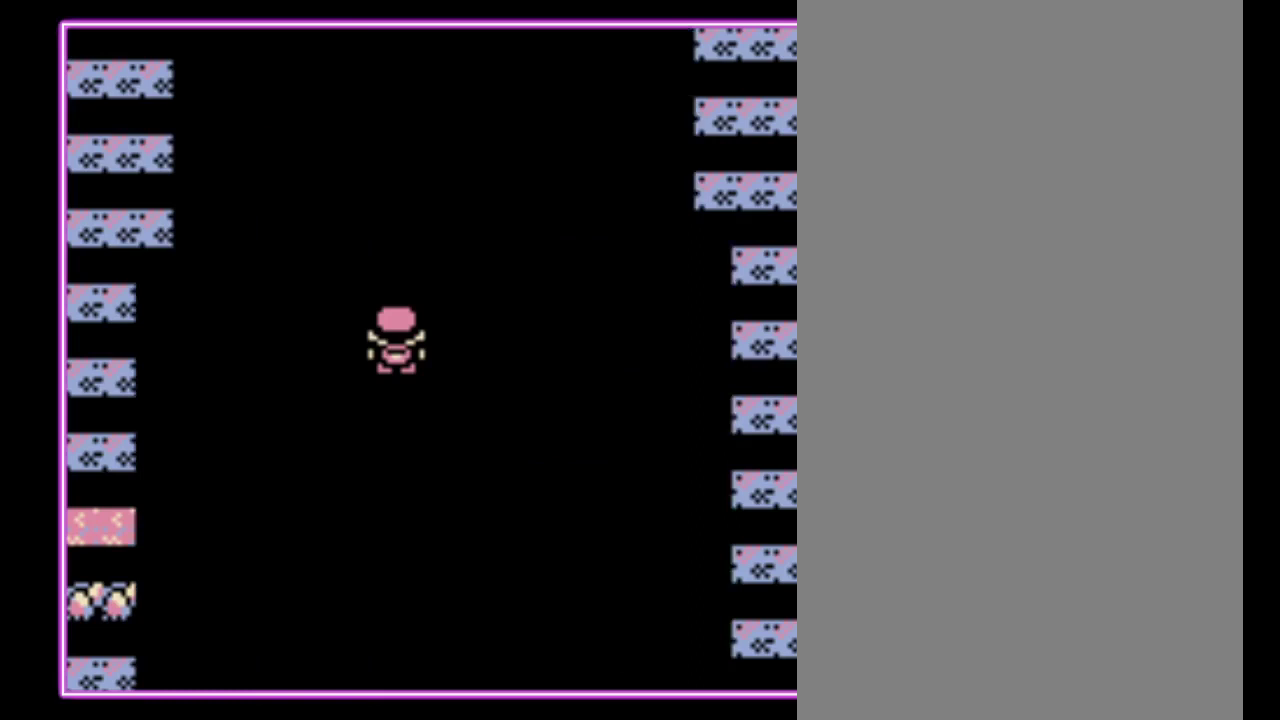
{"buttons": ["B"], "events": [[33, "B", "down"], [100, "B", "up"], [200, "B", "down"], [267, "B", "up"], [333, "B", "down"], [400, "B", "up"], [467, "B", "down"]]}
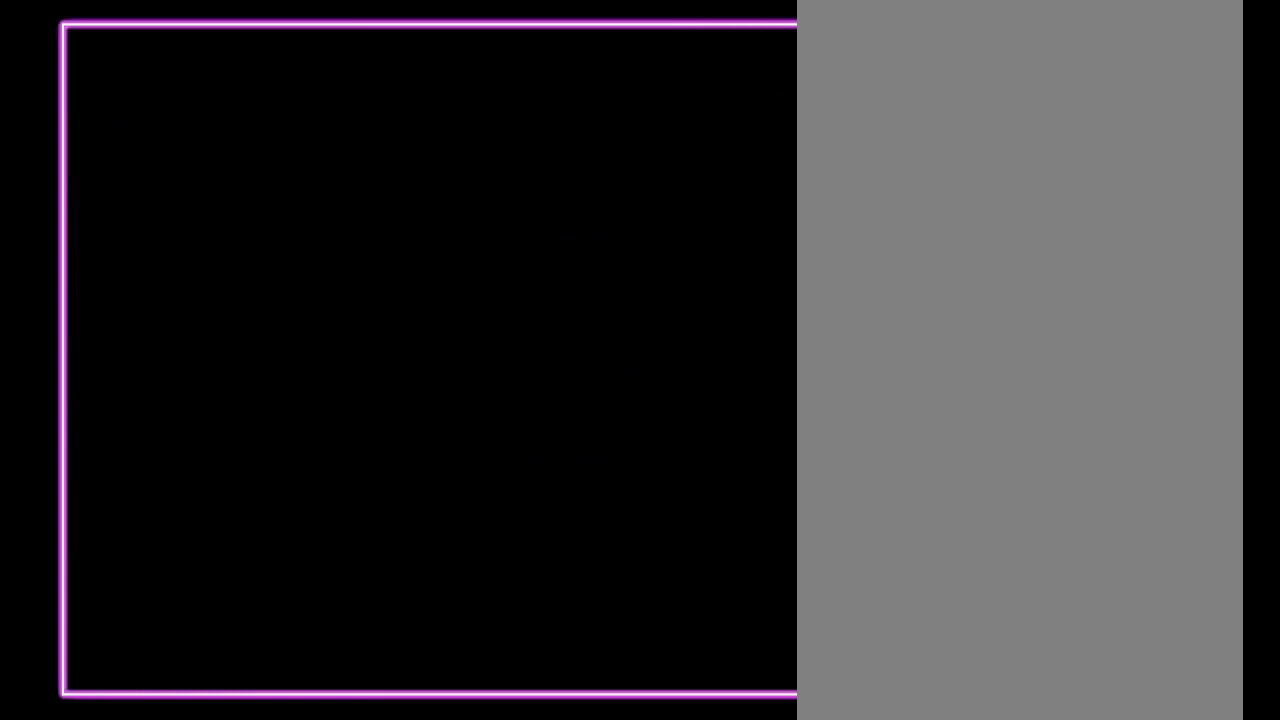
{"buttons": [], "events": [[33, "B", "up"], [100, "B", "down"], [300, "B", "up"]]}
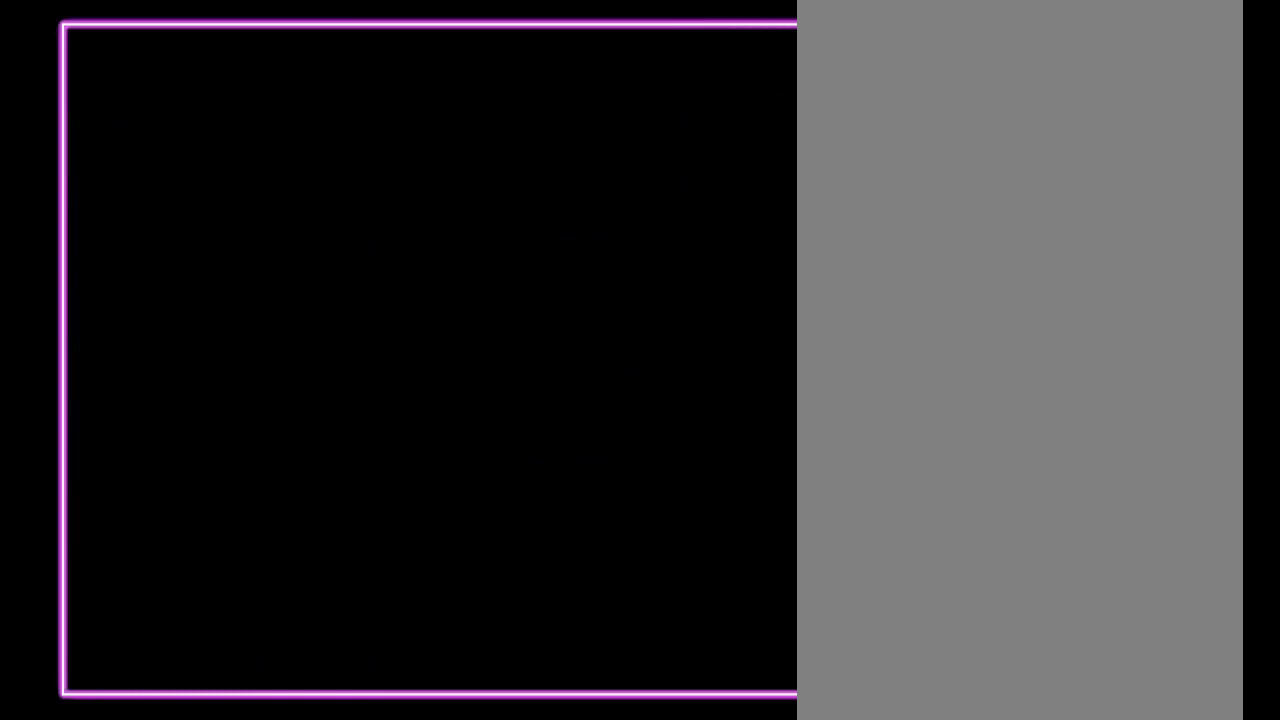
{"buttons": [], "events": []}
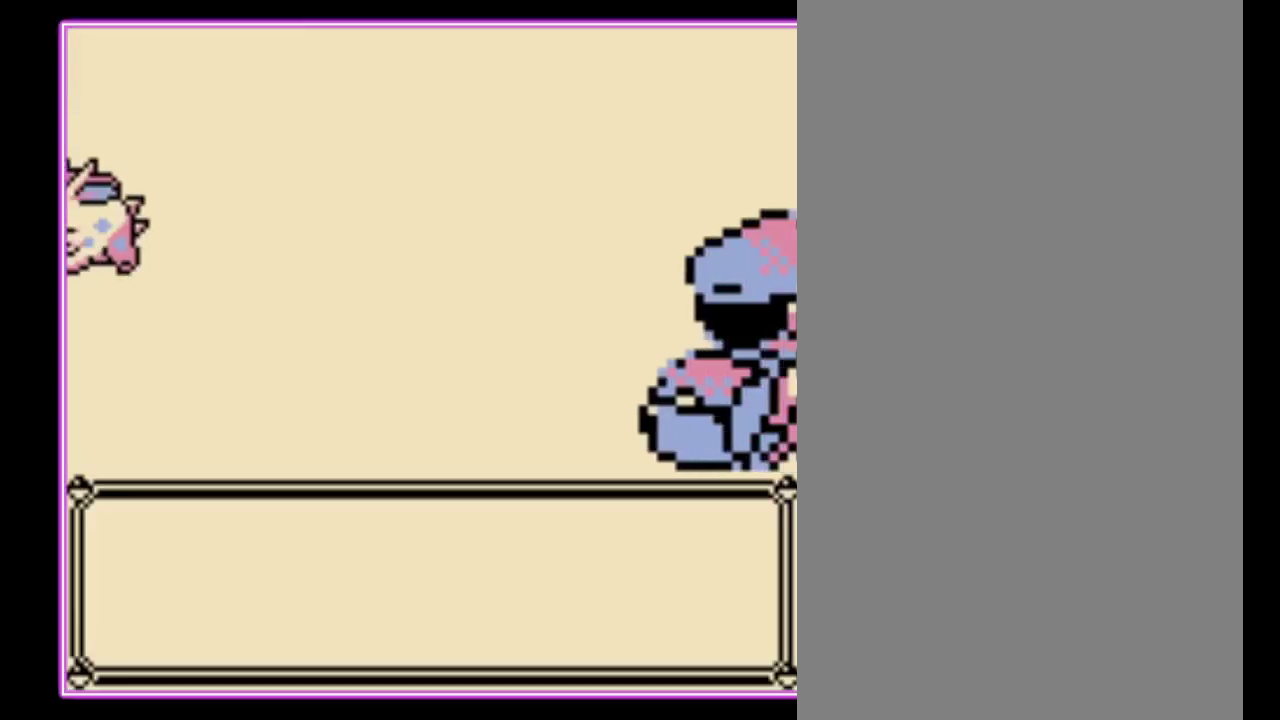
{"buttons": [], "events": []}
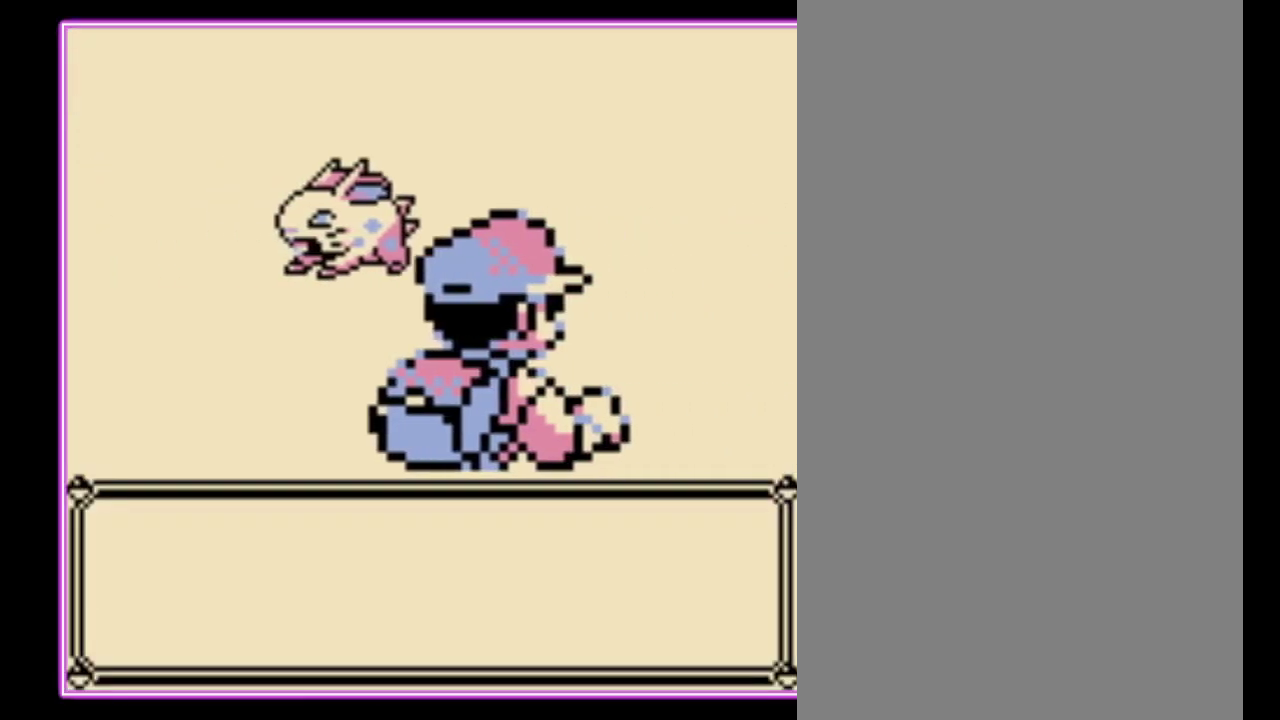
{"buttons": [], "events": []}
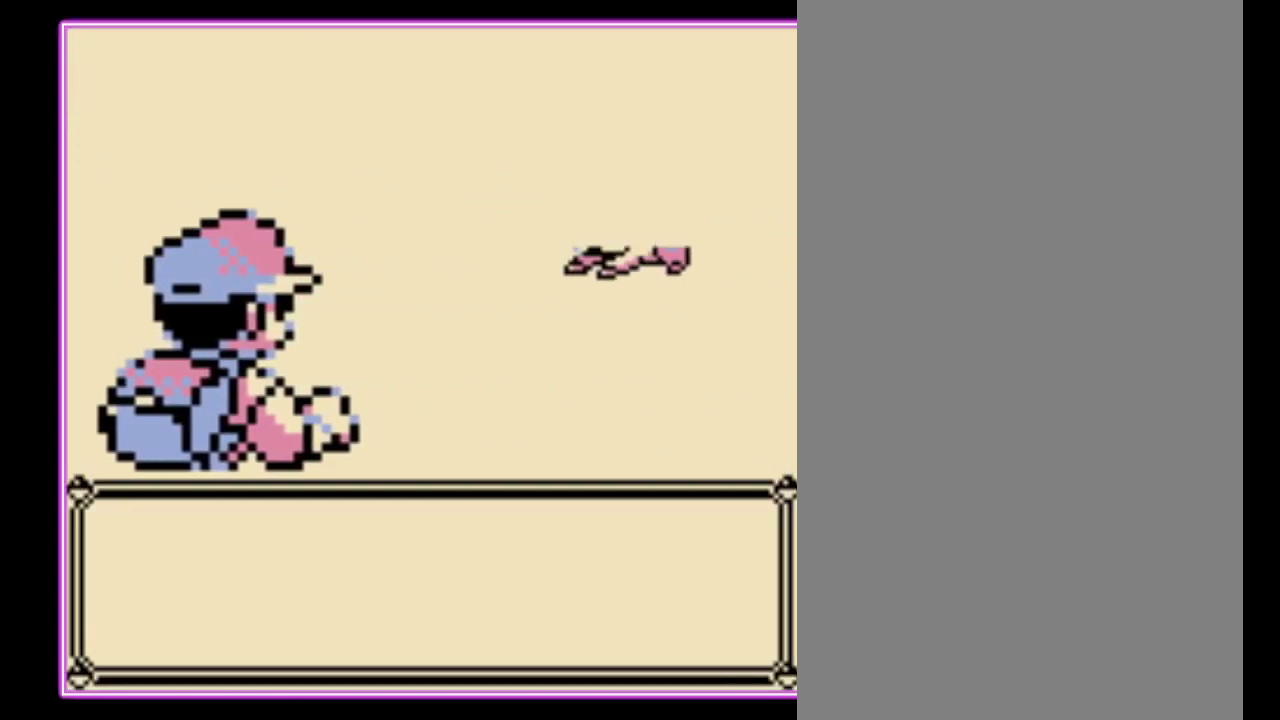
{"buttons": ["A", "B"], "events": [[433, "A", "down"], [500, "B", "down"]]}
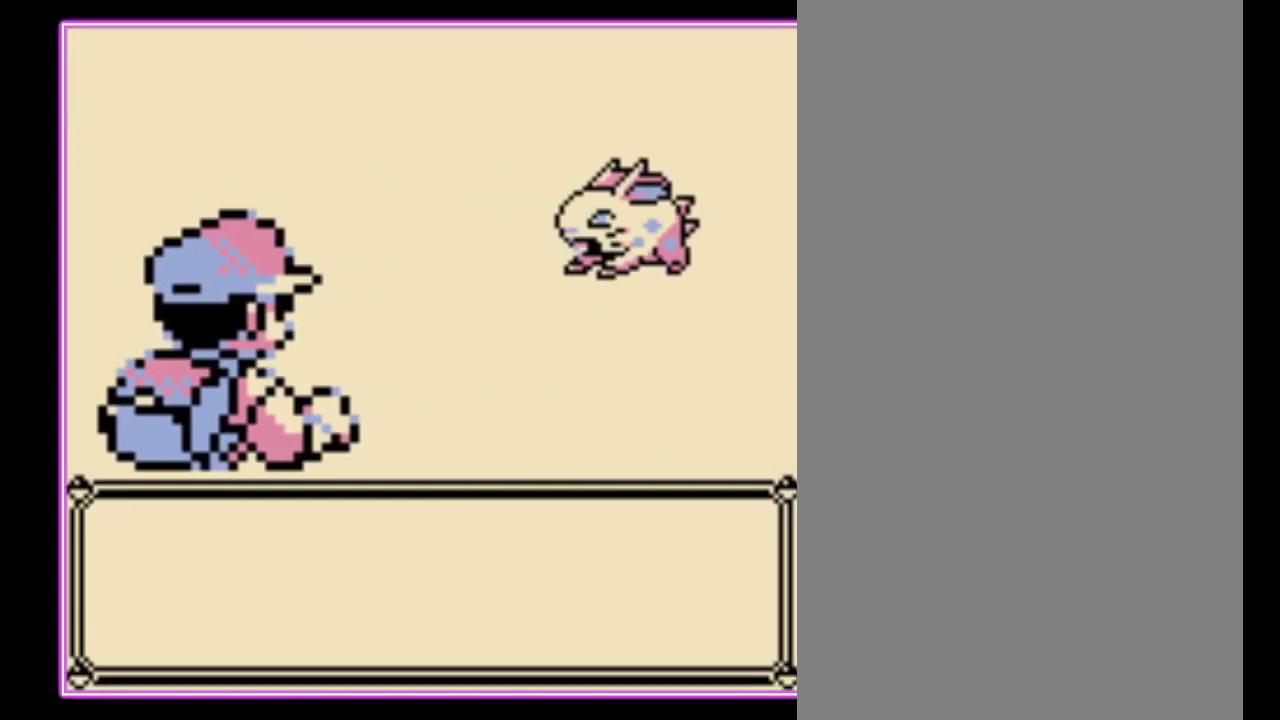
{"buttons": [], "events": [[33, "A", "up"], [67, "B", "up"], [100, "A", "down"], [167, "B", "down"], [200, "A", "up"], [267, "A", "down"], [267, "B", "up"], [333, "B", "down"], [367, "A", "up"], [433, "B", "up"]]}
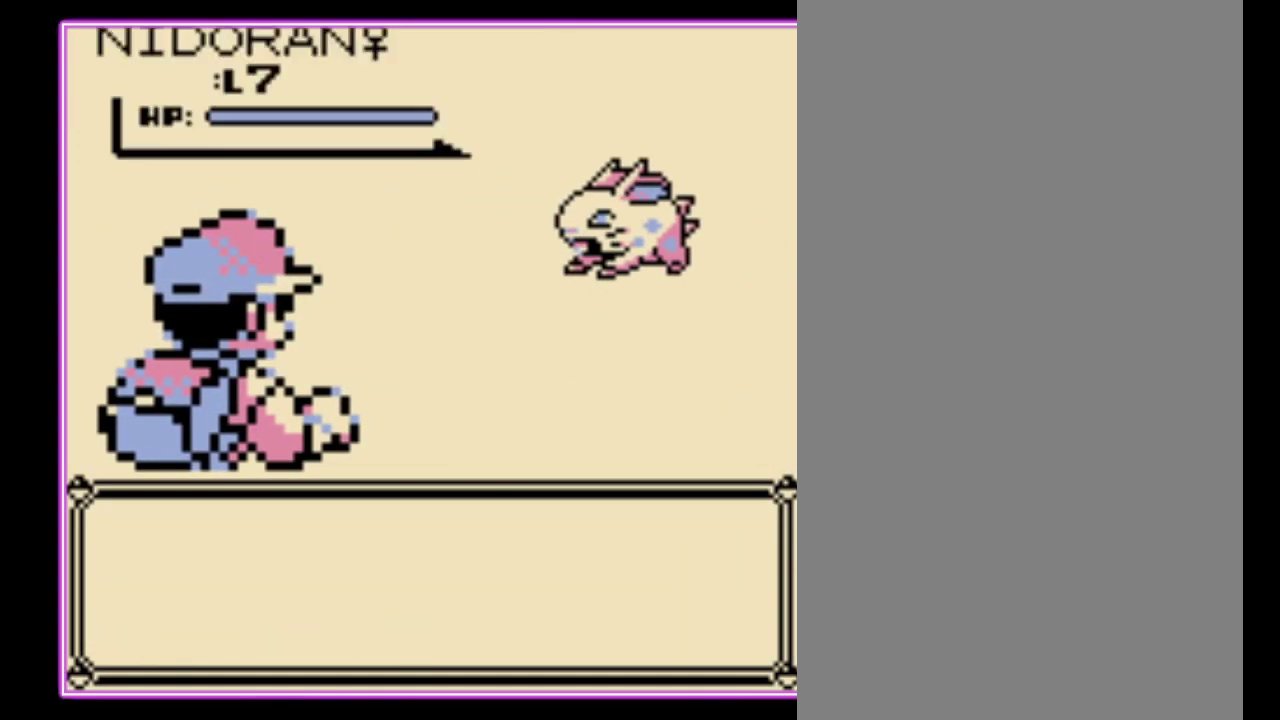
{"buttons": [], "events": [[67, "B", "down"], [167, "B", "up"], [233, "B", "down"], [300, "B", "up"], [367, "B", "down"], [433, "B", "up"]]}
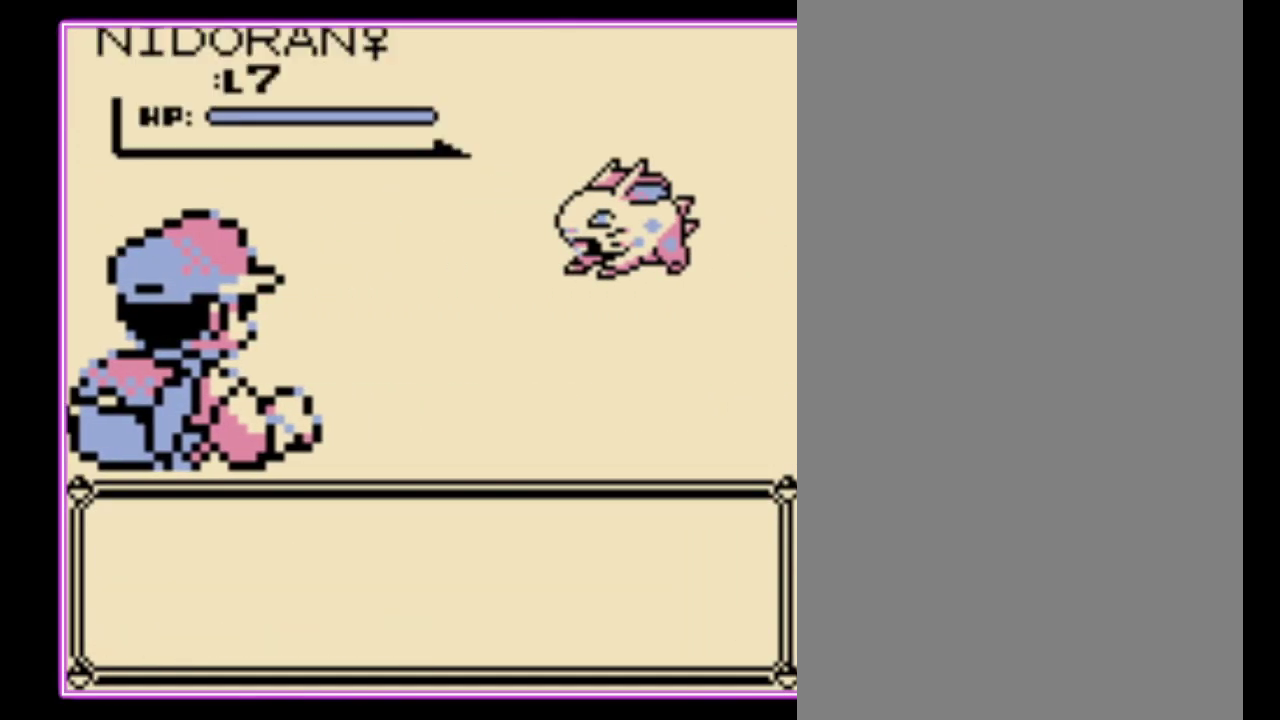
{"buttons": [], "events": [[33, "B", "down"], [100, "B", "up"], [167, "B", "down"], [233, "B", "up"], [300, "B", "down"], [367, "B", "up"], [433, "B", "down"], [500, "B", "up"]]}
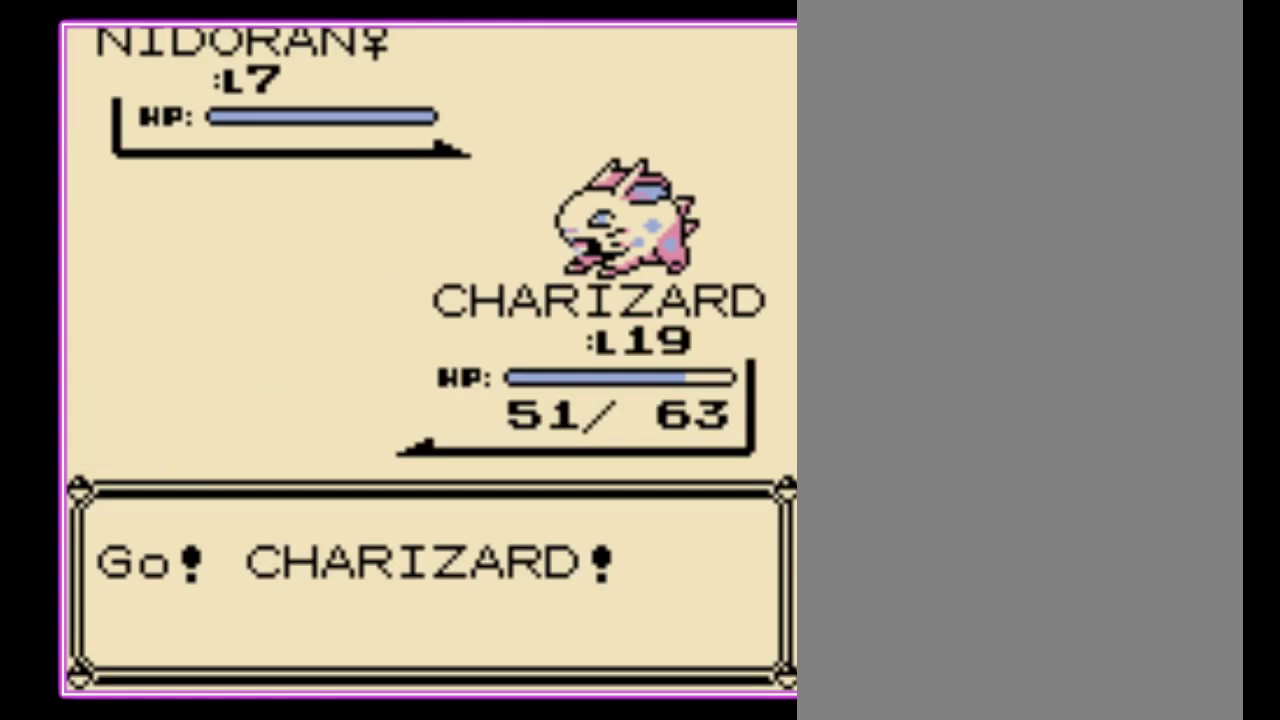
{"buttons": ["B"], "events": [[67, "B", "down"], [133, "B", "up"], [200, "B", "down"], [300, "B", "up"], [367, "B", "down"], [433, "B", "up"], [500, "B", "down"]]}
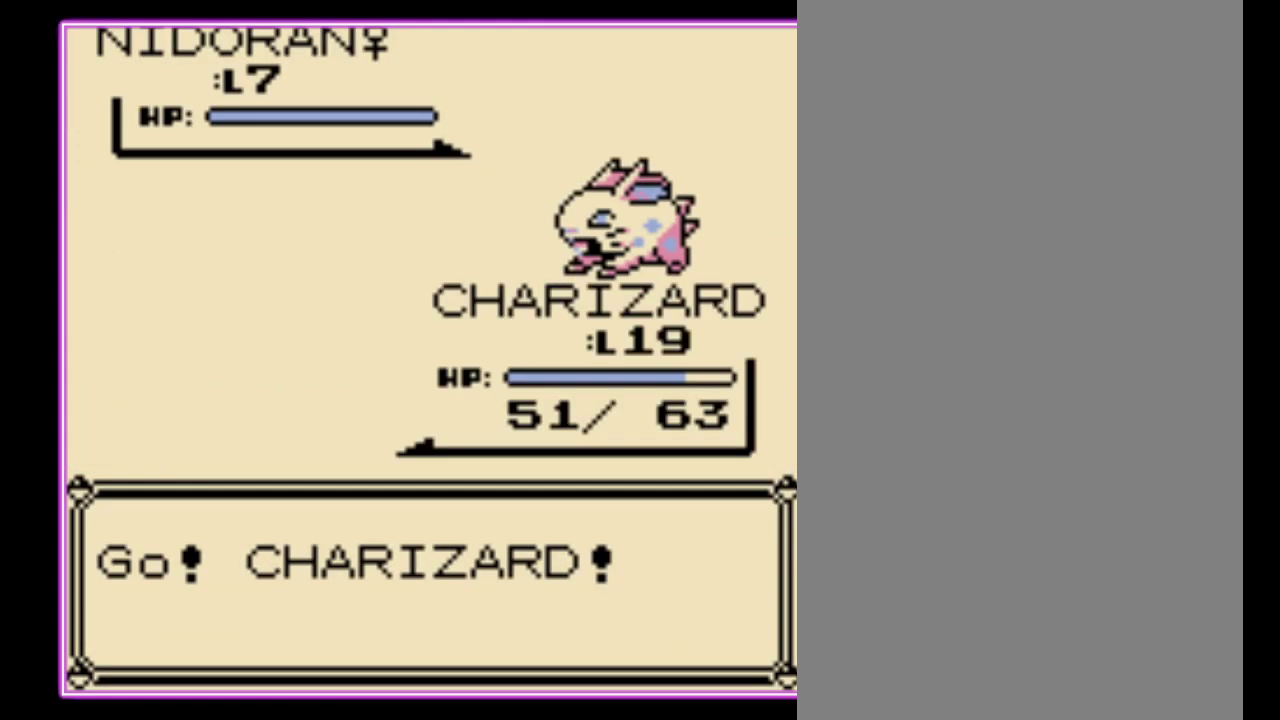
{"buttons": [], "events": [[67, "B", "up"], [300, "B", "down"], [367, "B", "up"]]}
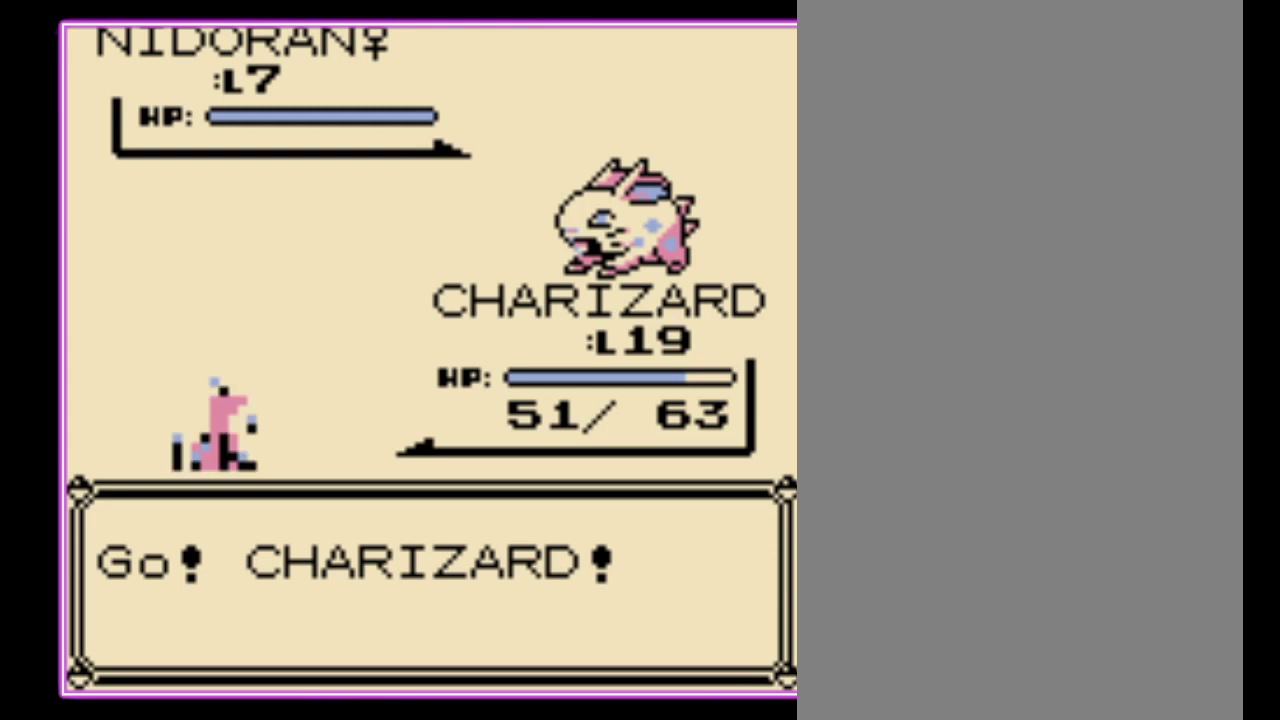
{"buttons": [], "events": []}
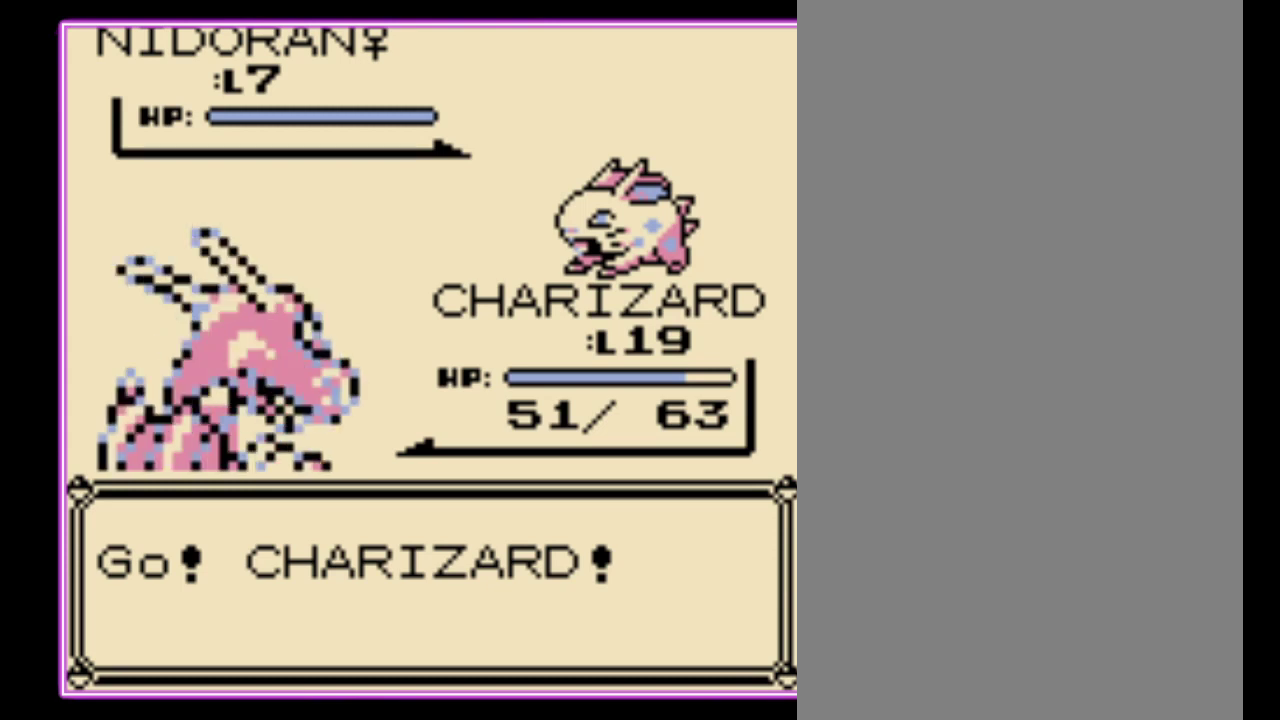
{"buttons": [], "events": []}
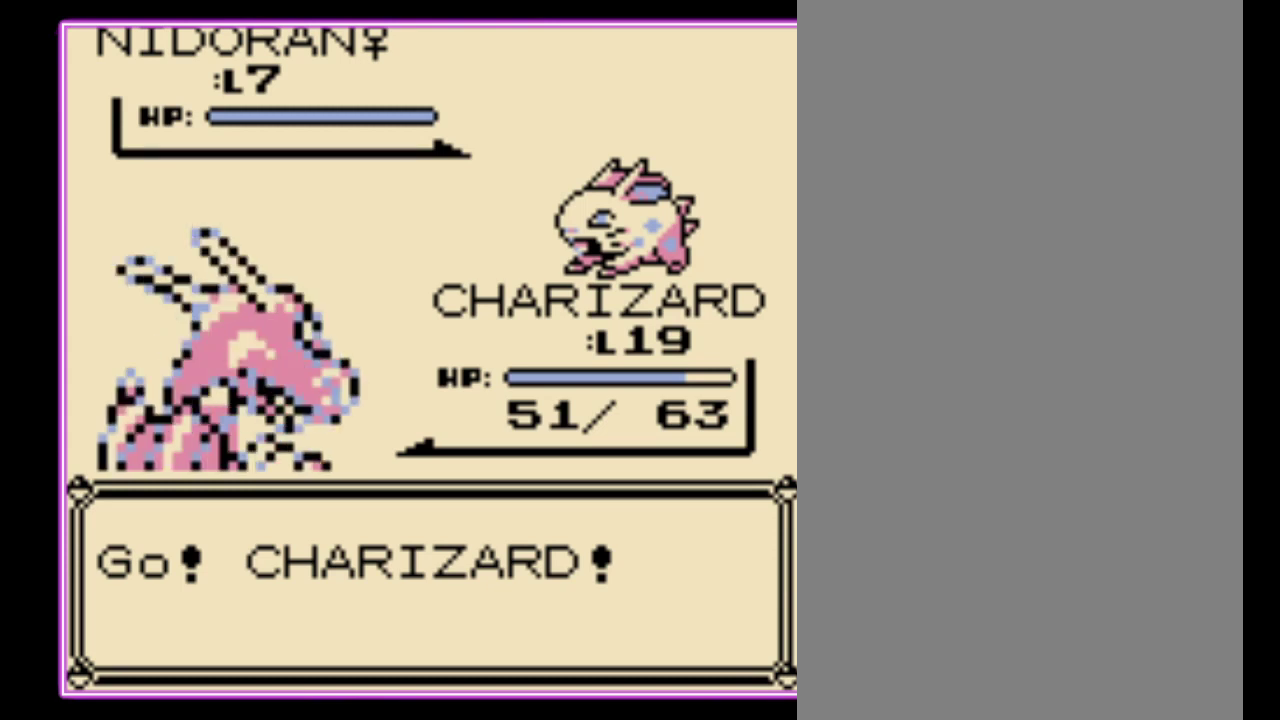
{"buttons": [], "events": [[367, "A", "down"], [467, "A", "up"]]}
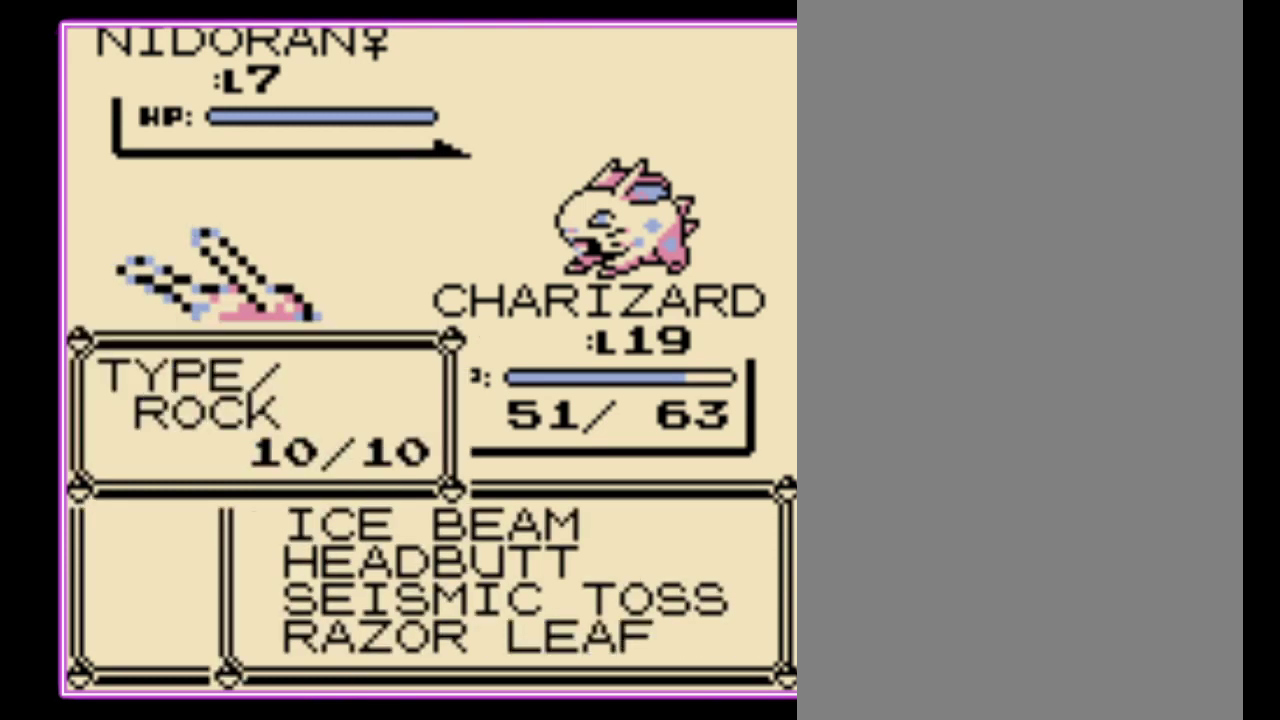
{"buttons": [], "events": []}
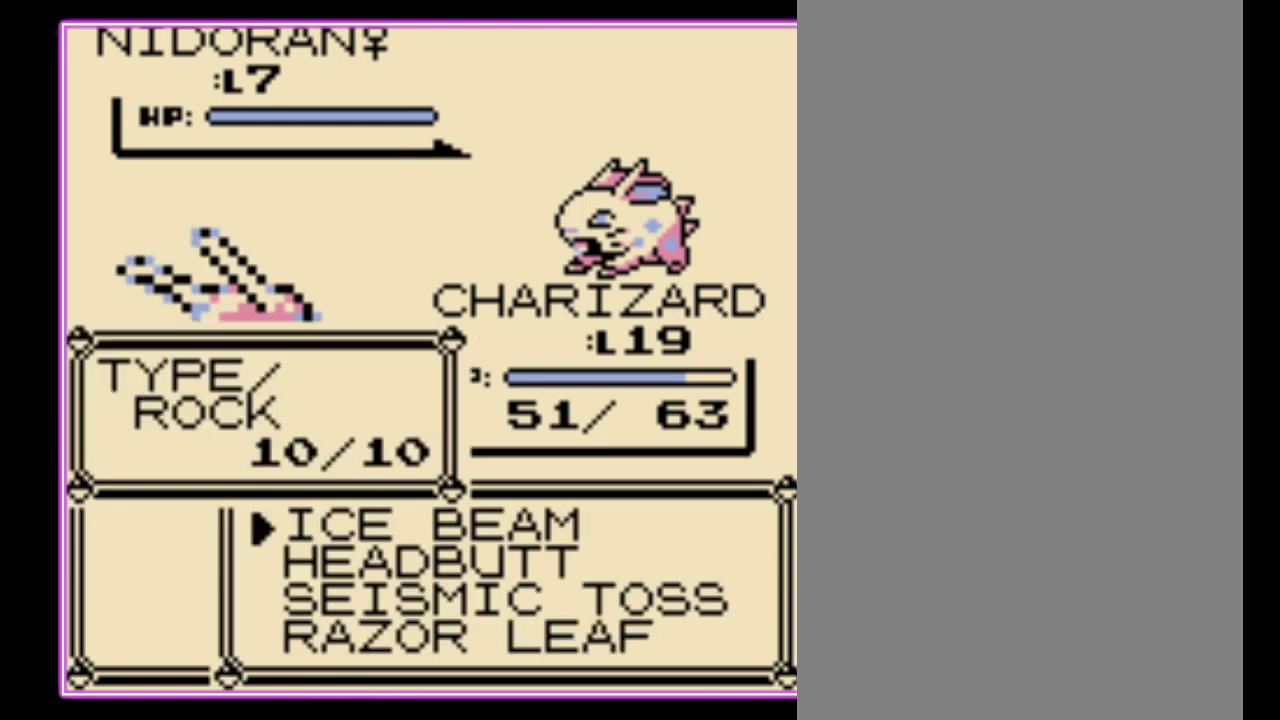
{"buttons": [], "events": []}
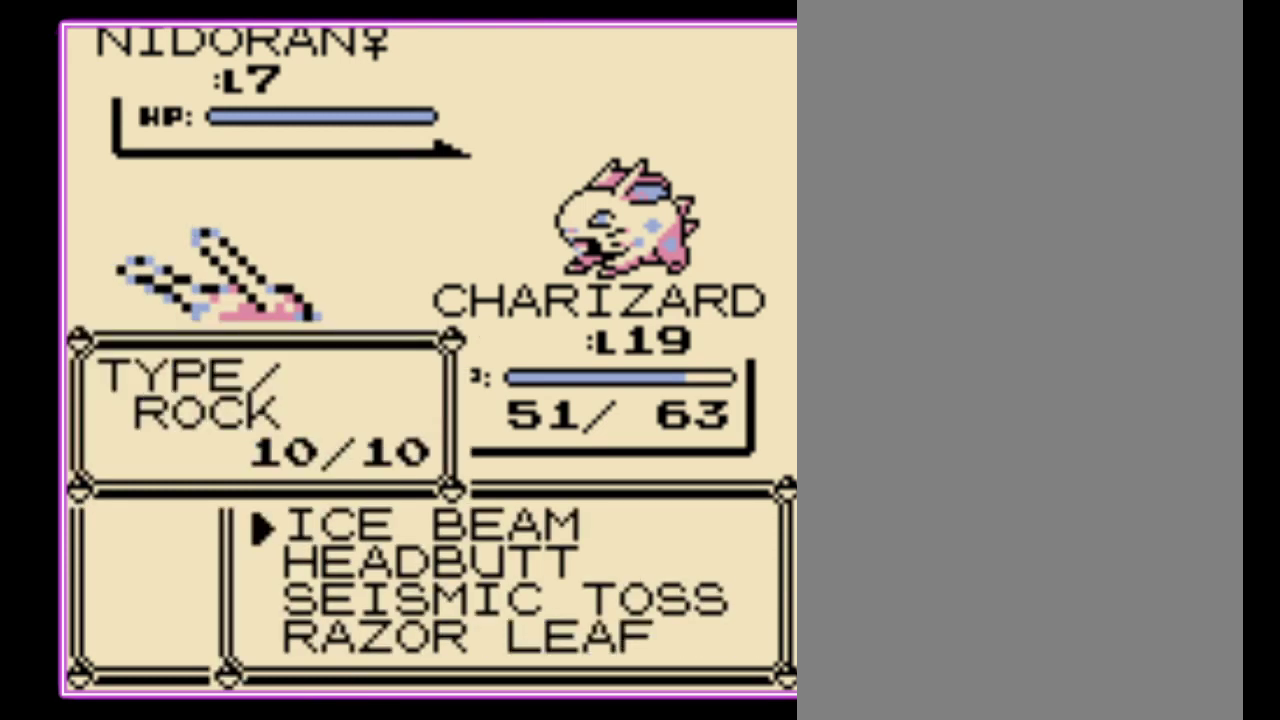
{"buttons": ["DPAD_DOWN"], "events": [[433, "DPAD_DOWN", "down"]]}
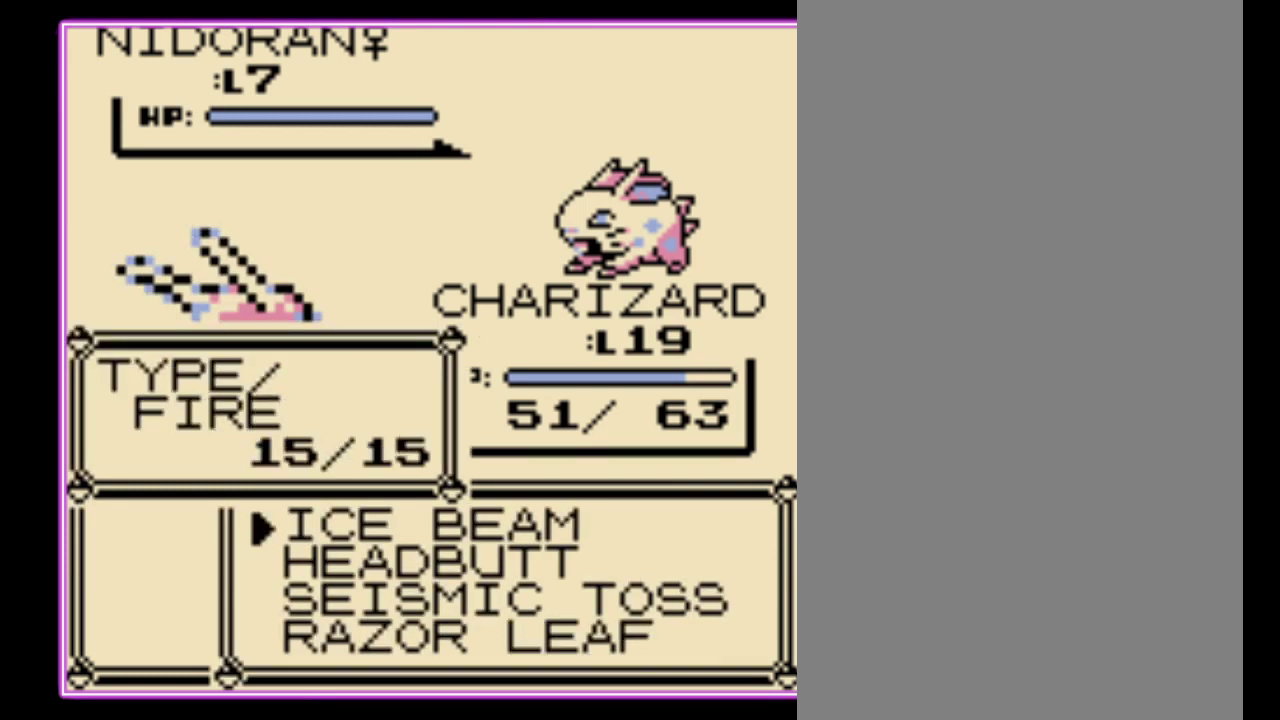
{"buttons": ["A"], "events": [[33, "A", "down"], [33, "DPAD_DOWN", "up"], [100, "A", "up"], [167, "A", "down"], [233, "A", "up"], [333, "A", "down"], [400, "A", "up"], [467, "A", "down"]]}
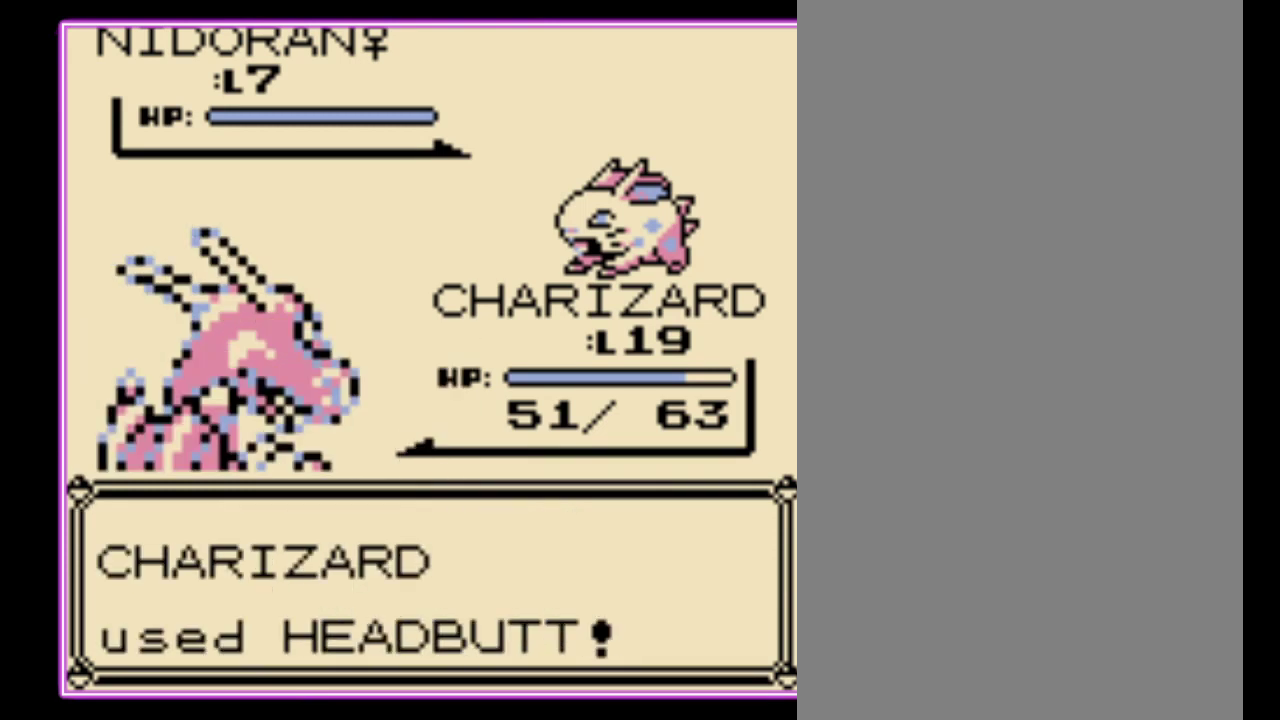
{"buttons": ["A"], "events": [[33, "A", "up"], [100, "A", "down"], [167, "A", "up"], [233, "A", "down"], [300, "A", "up"], [367, "A", "down"], [433, "A", "up"], [500, "A", "down"]]}
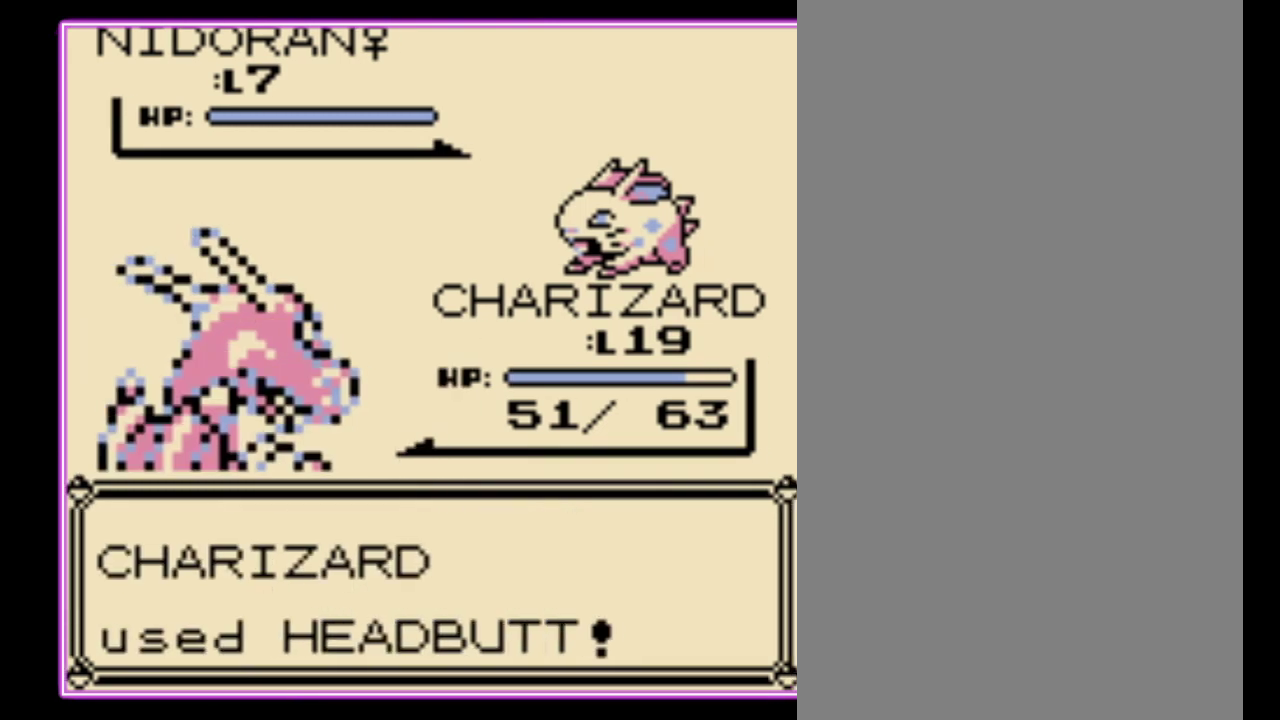
{"buttons": [], "events": [[67, "A", "up"]]}
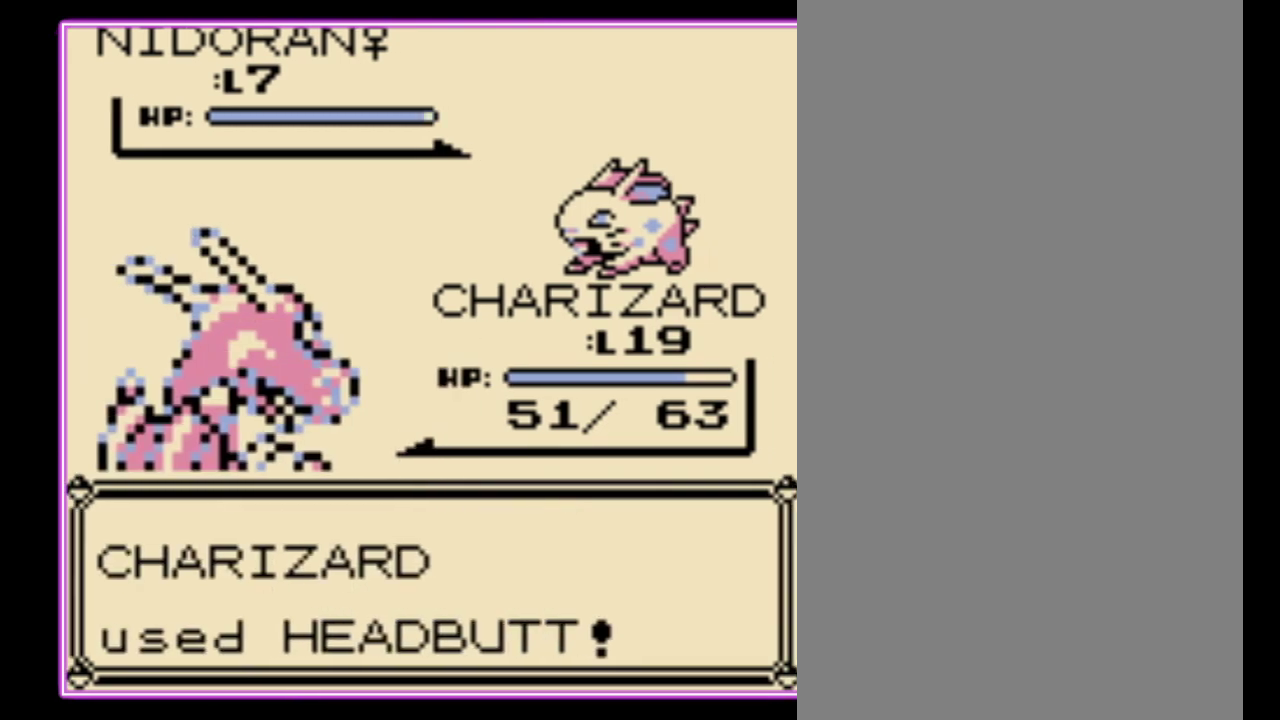
{"buttons": [], "events": []}
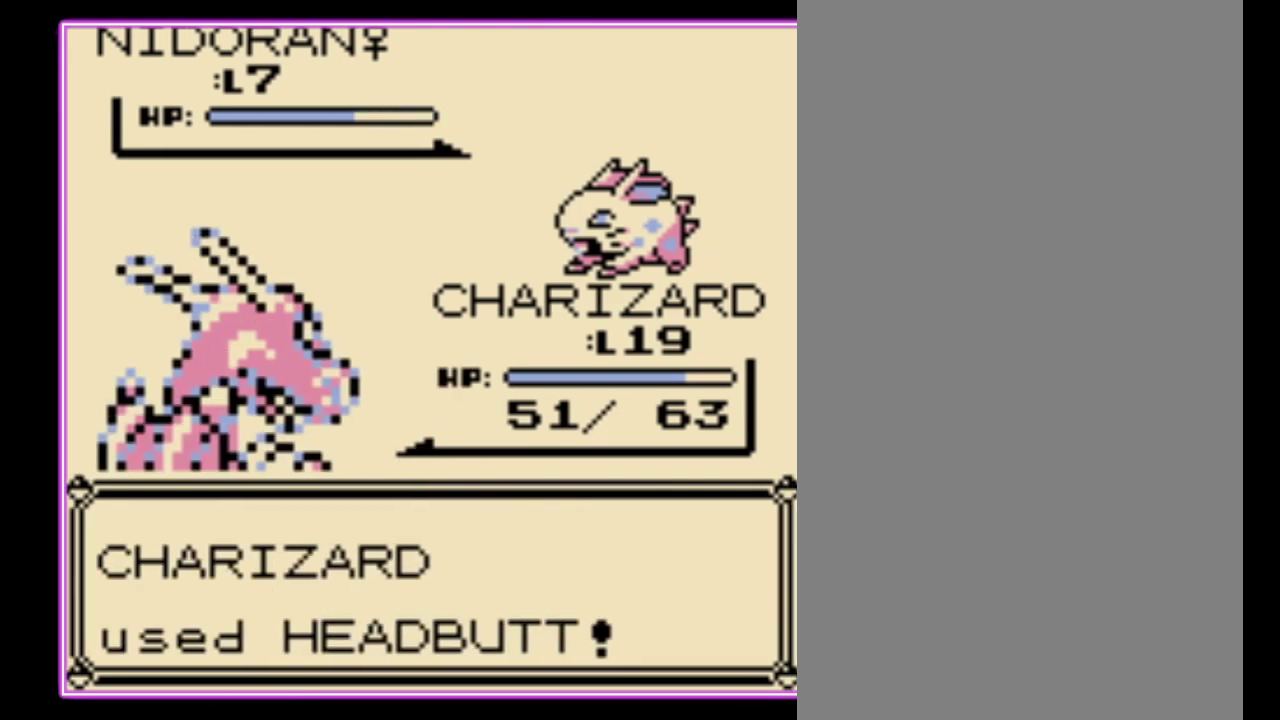
{"buttons": [], "events": []}
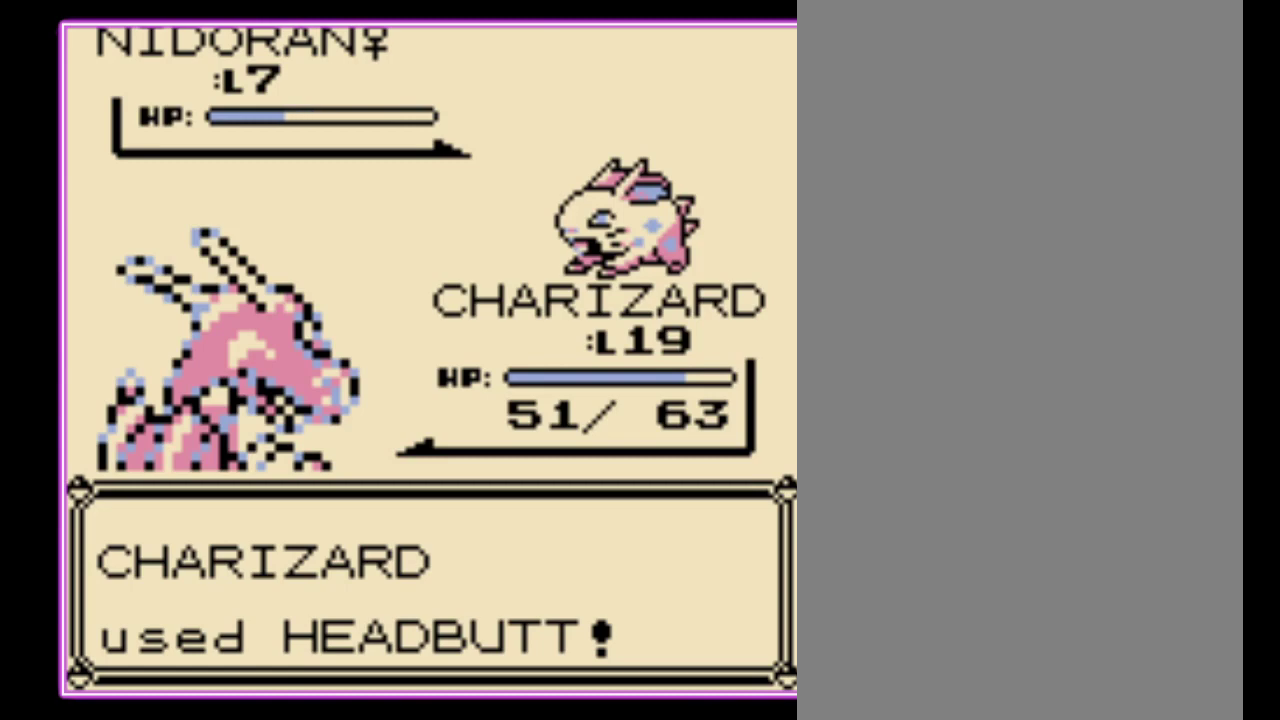
{"buttons": [], "events": []}